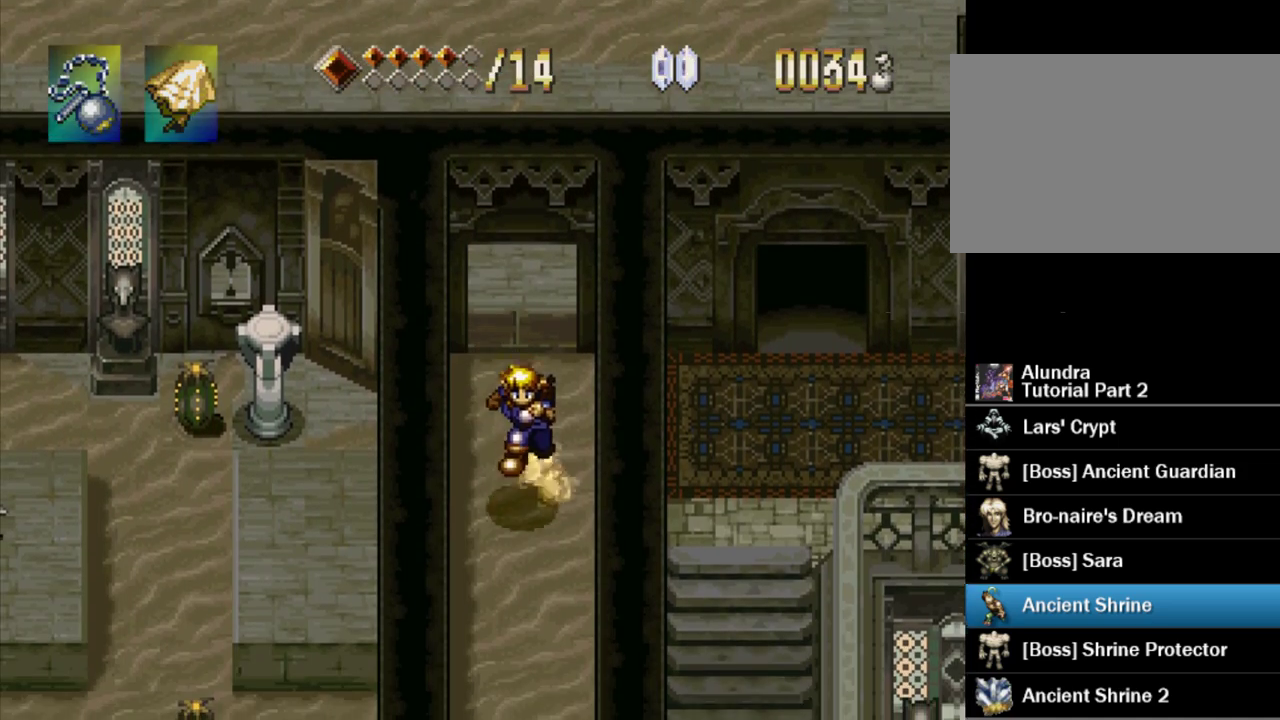
Gameplay with a controller (PlayStation layout); each line is a JSON object with the inputs held at the frame after it. "events" lists button and stick changes between this image and that frame as [ms after this image, input, new state], when the widget could be followed in between. Not read: L3 R3.
{"buttons": ["CROSS", "DPAD_DOWN"], "events": [[417, "CROSS", "up"], [483, "CROSS", "down"]]}
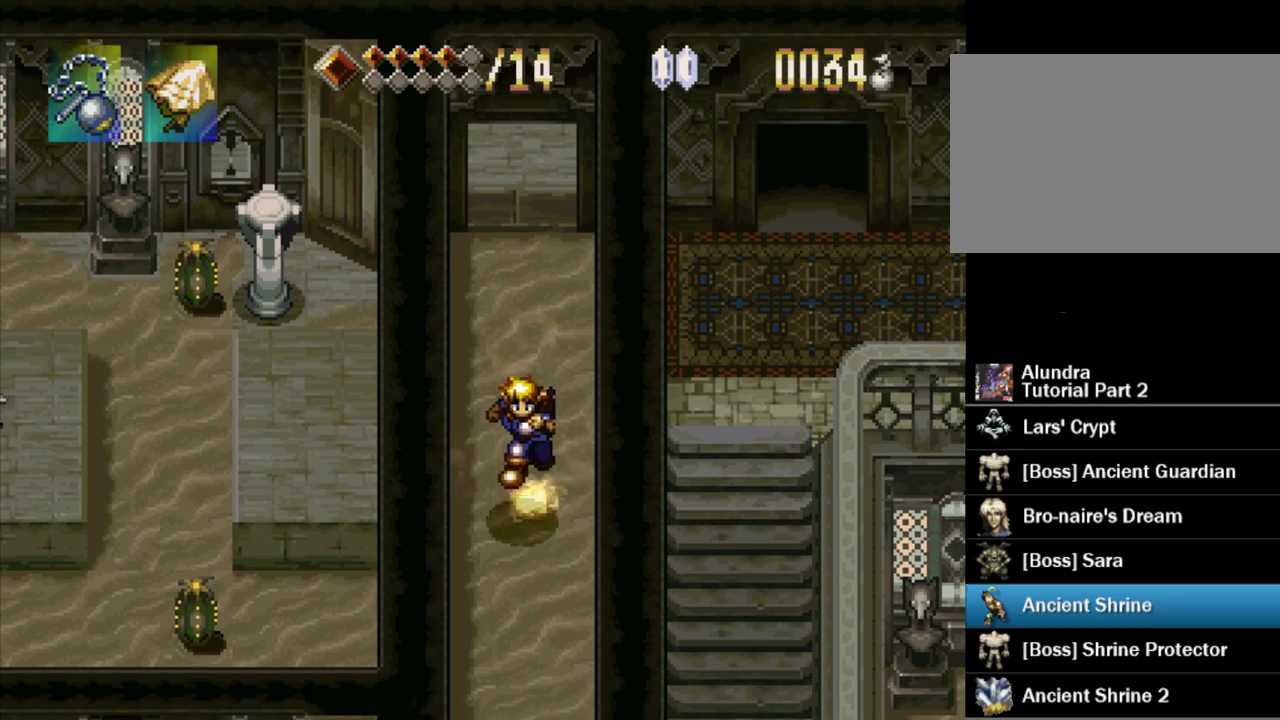
{"buttons": ["DPAD_DOWN"], "events": [[50, "CROSS", "up"], [133, "CROSS", "down"], [200, "CROSS", "up"], [267, "CROSS", "down"], [317, "CROSS", "up"], [417, "CROSS", "down"], [467, "CROSS", "up"]]}
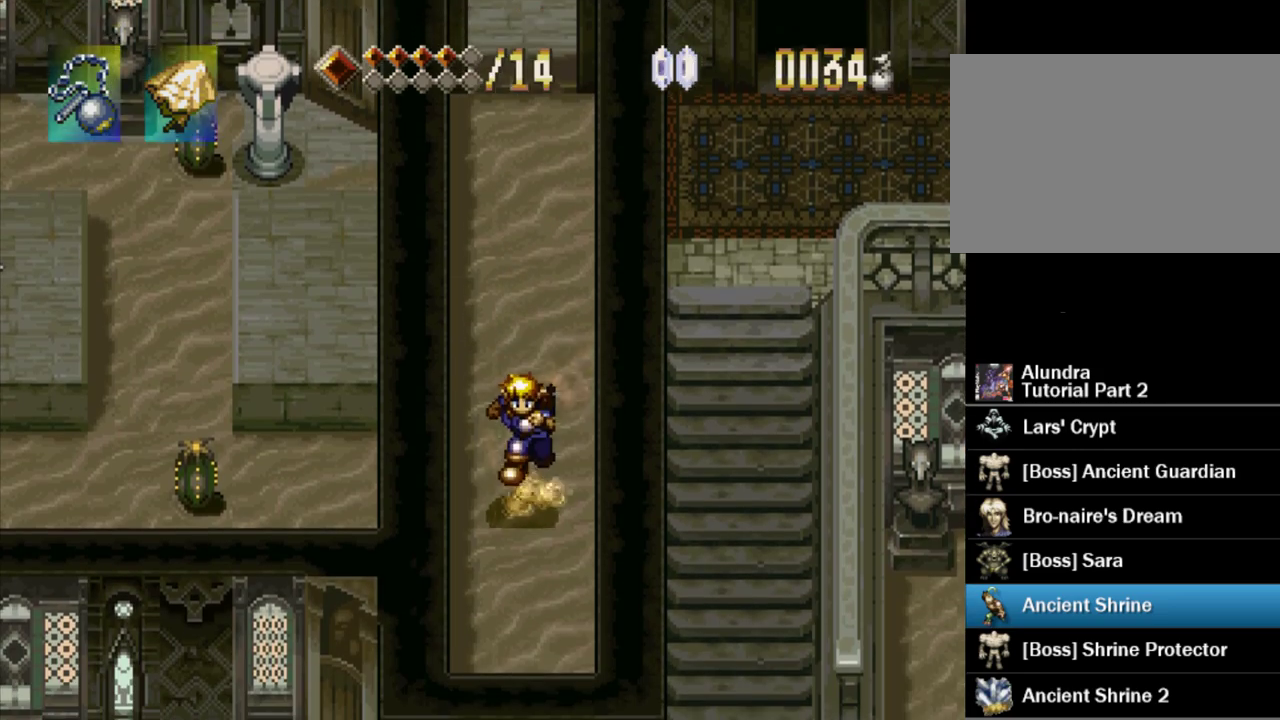
{"buttons": ["DPAD_DOWN"], "events": [[50, "CROSS", "down"], [133, "CROSS", "up"], [183, "CROSS", "down"], [250, "CROSS", "up"], [367, "CROSS", "down"], [450, "CROSS", "up"]]}
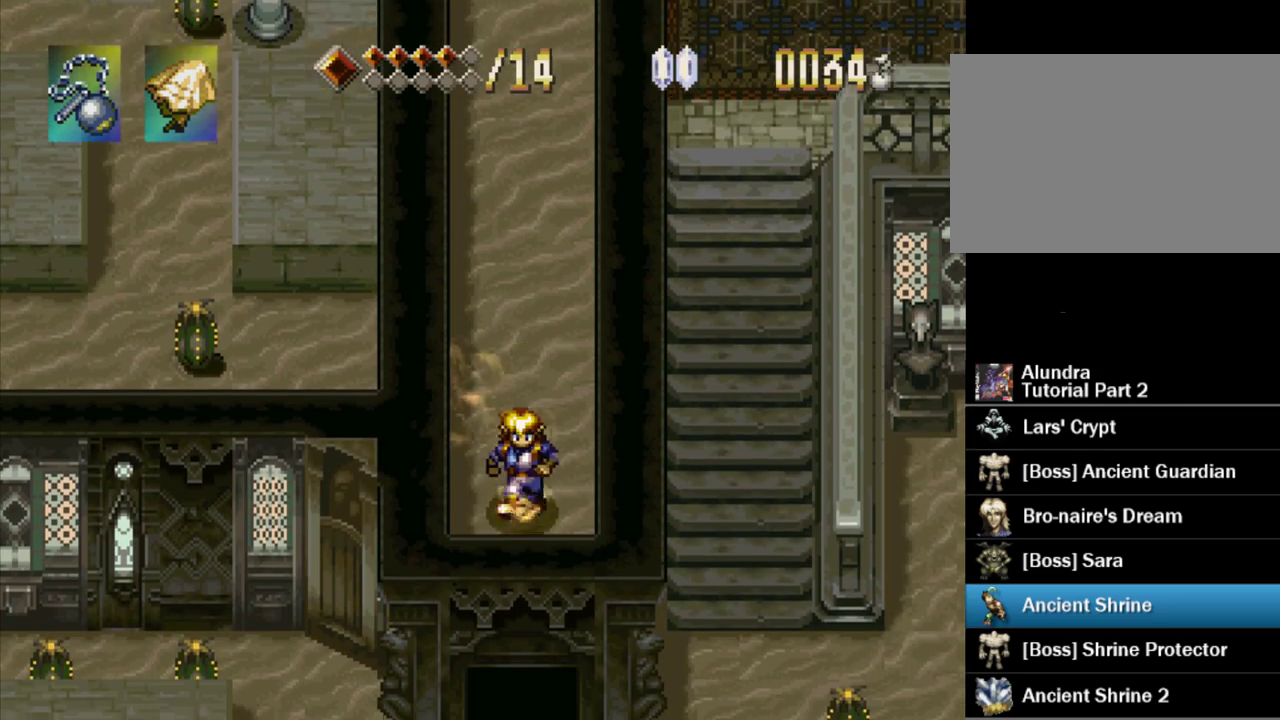
{"buttons": ["CROSS", "DPAD_DOWN"], "events": [[33, "CROSS", "down"], [83, "CROSS", "up"], [183, "CROSS", "down"], [267, "CROSS", "up"], [333, "CROSS", "down"], [400, "CROSS", "up"], [467, "CROSS", "down"]]}
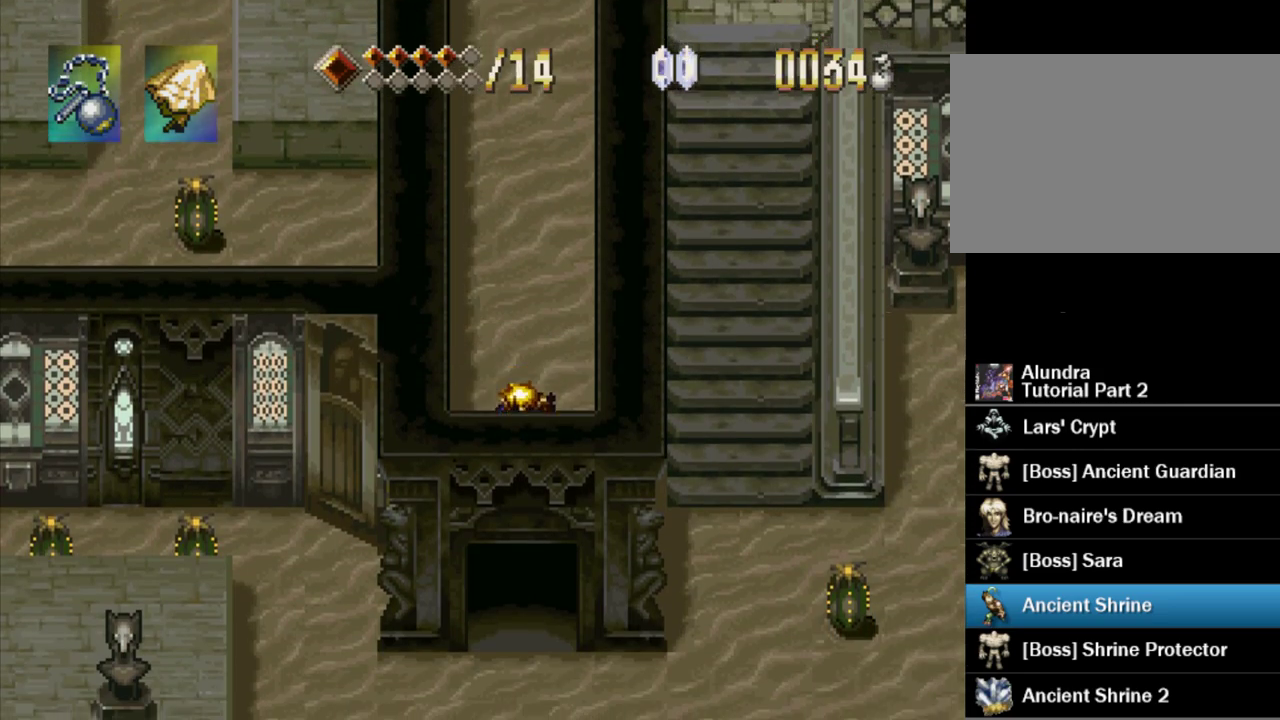
{"buttons": ["CROSS", "DPAD_DOWN"], "events": [[50, "CROSS", "up"], [133, "CROSS", "down"], [200, "CROSS", "up"], [317, "CROSS", "down"], [367, "CROSS", "up"], [467, "CROSS", "down"]]}
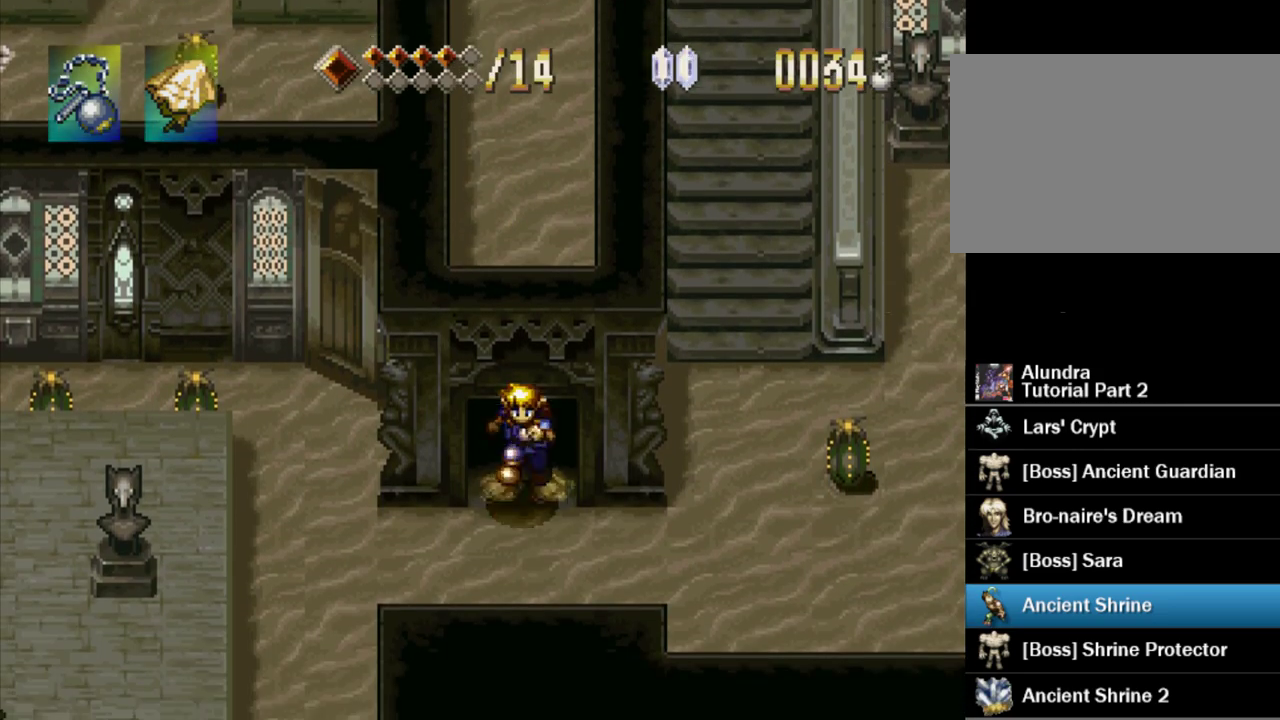
{"buttons": ["CROSS", "DPAD_UP", "DPAD_RIGHT"], "events": [[17, "DPAD_RIGHT", "down"], [50, "CROSS", "up"], [133, "CROSS", "down"], [217, "CROSS", "up"], [283, "CROSS", "down"], [367, "CROSS", "up"], [367, "DPAD_DOWN", "up"], [450, "CROSS", "down"], [467, "DPAD_UP", "down"]]}
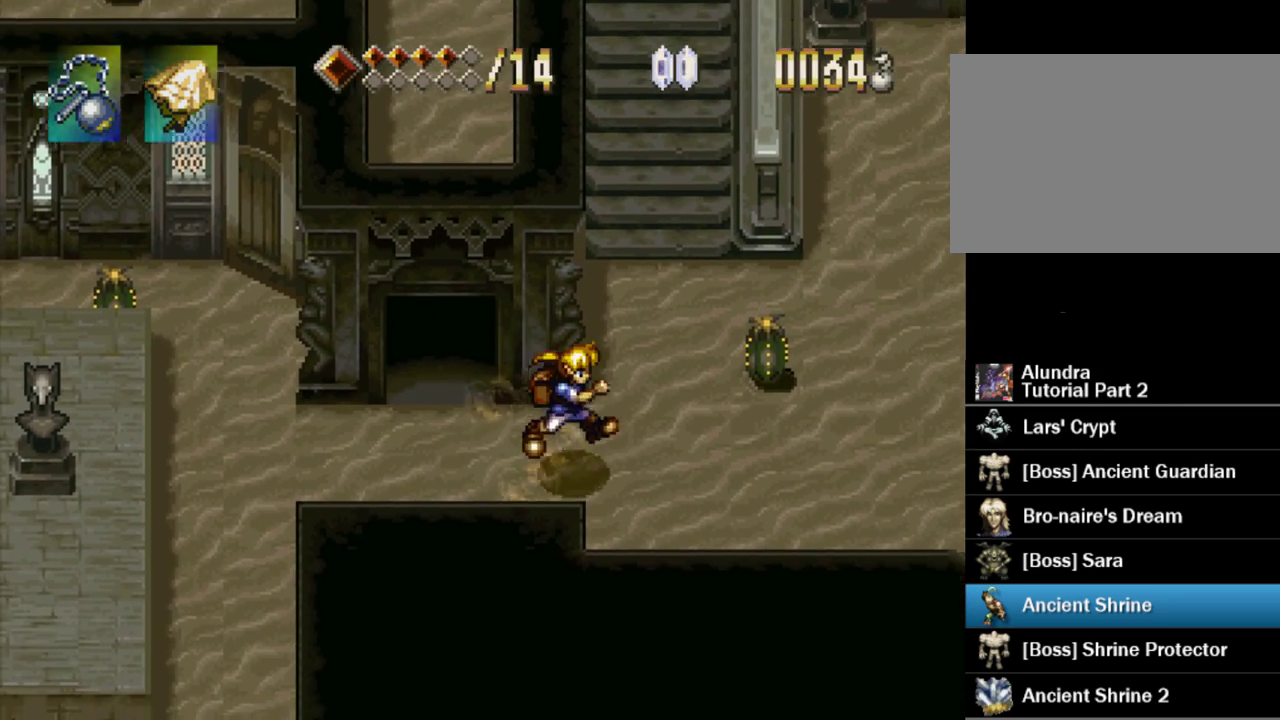
{"buttons": ["CROSS", "DPAD_UP"], "events": [[33, "CROSS", "up"], [117, "CROSS", "down"], [167, "CROSS", "up"], [250, "CROSS", "down"], [300, "DPAD_RIGHT", "up"], [350, "CROSS", "up"], [417, "CROSS", "down"]]}
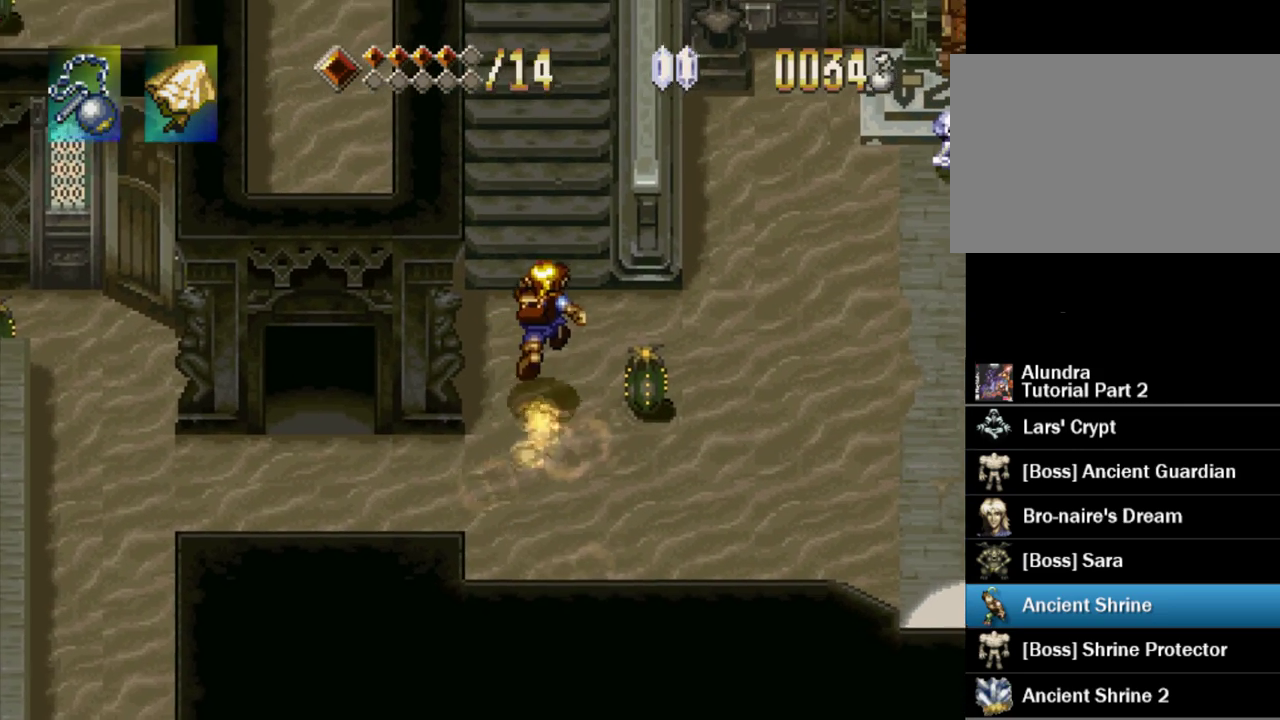
{"buttons": ["DPAD_UP", "DPAD_RIGHT"], "events": [[17, "CROSS", "up"], [67, "CROSS", "down"], [167, "CROSS", "up"], [250, "CROSS", "down"], [367, "CROSS", "up"], [367, "DPAD_RIGHT", "down"]]}
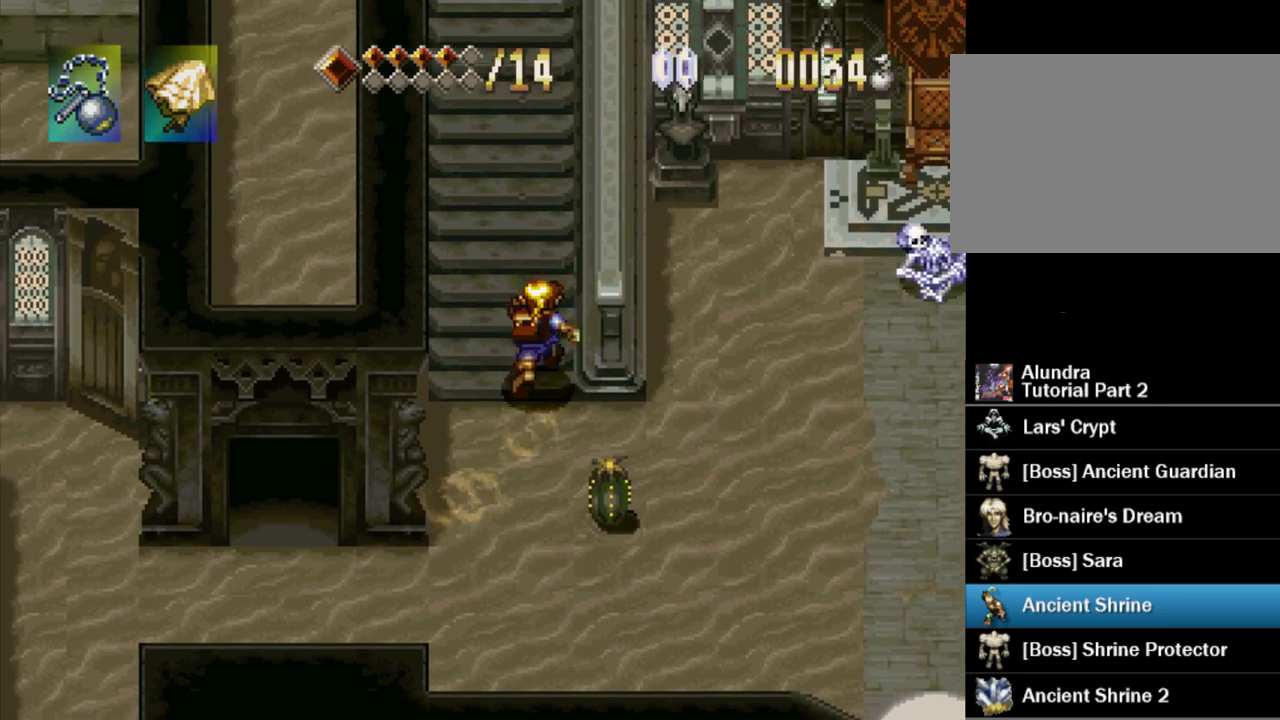
{"buttons": ["TRIANGLE", "DPAD_UP"], "events": [[50, "DPAD_RIGHT", "up"], [150, "TRIANGLE", "down"]]}
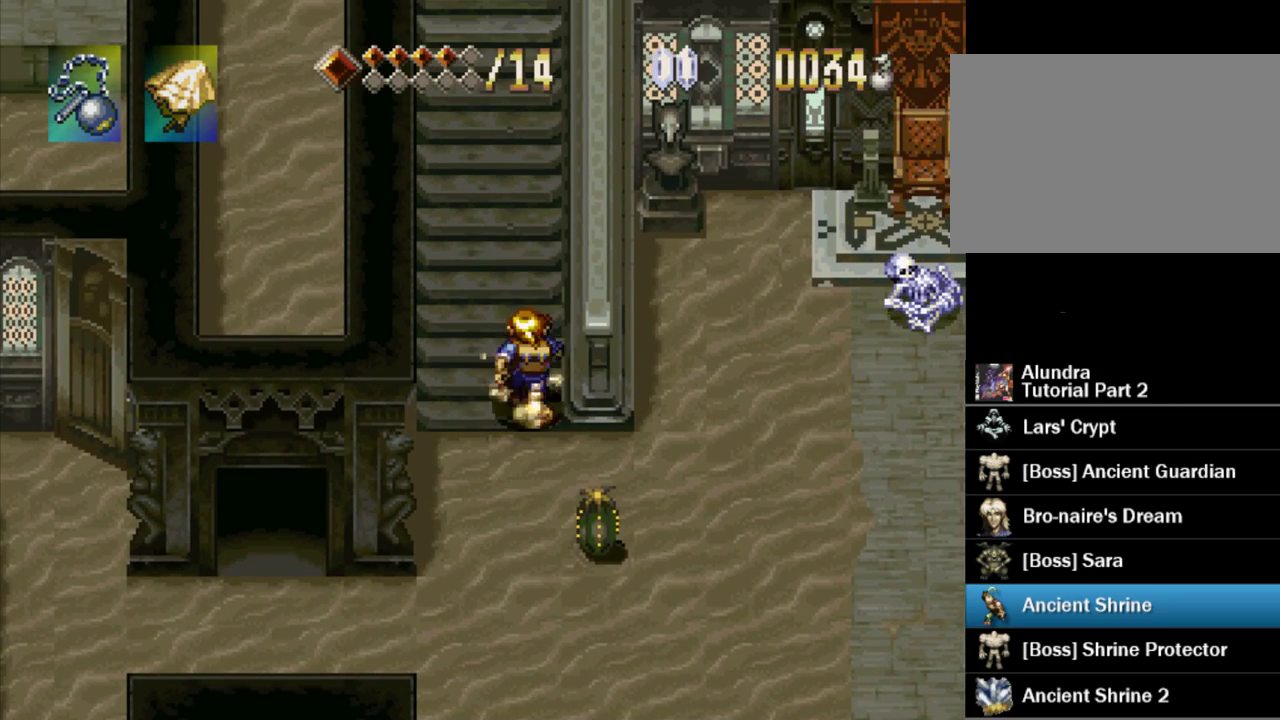
{"buttons": ["TRIANGLE", "DPAD_UP"], "events": []}
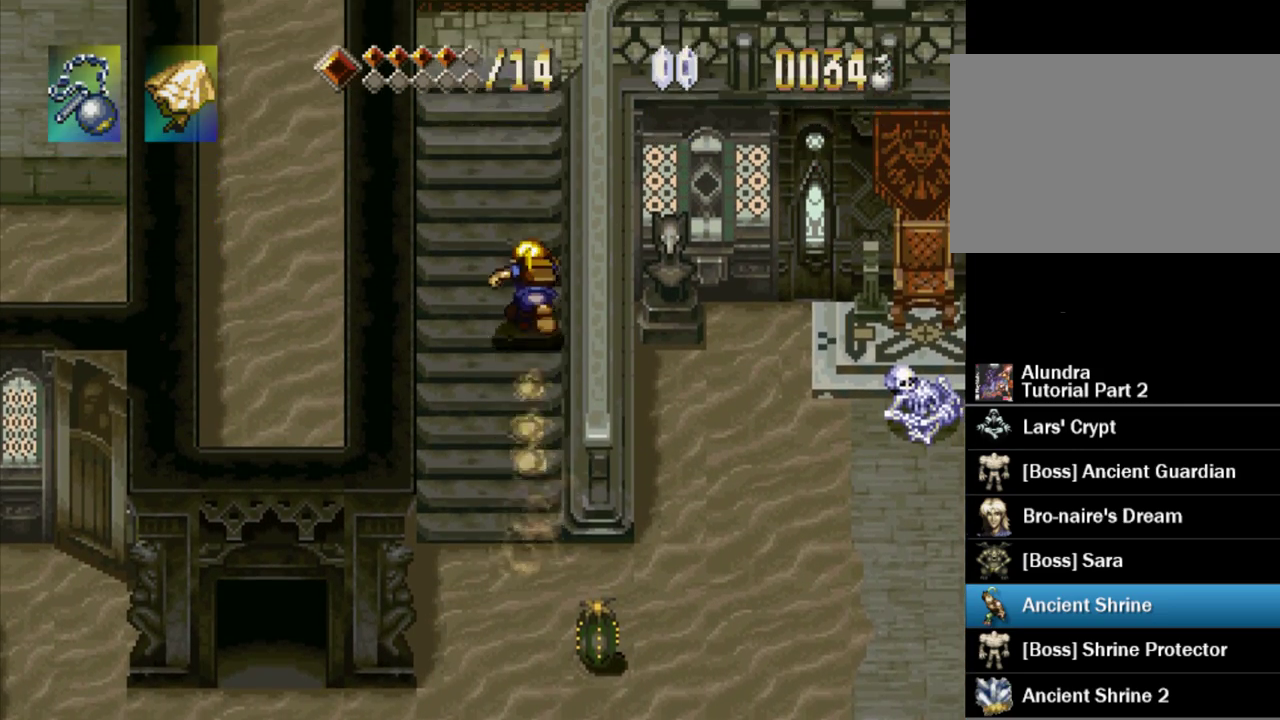
{"buttons": ["TRIANGLE", "DPAD_UP"], "events": []}
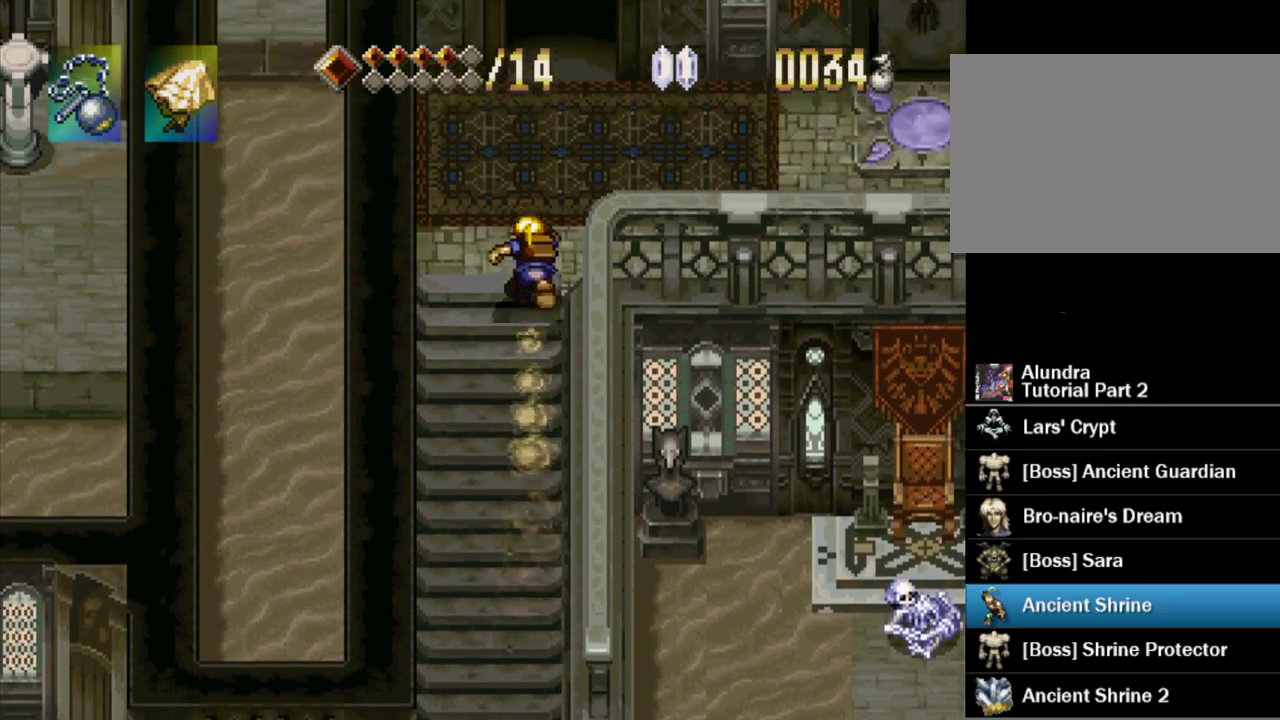
{"buttons": ["DPAD_UP"], "events": [[117, "TRIANGLE", "up"]]}
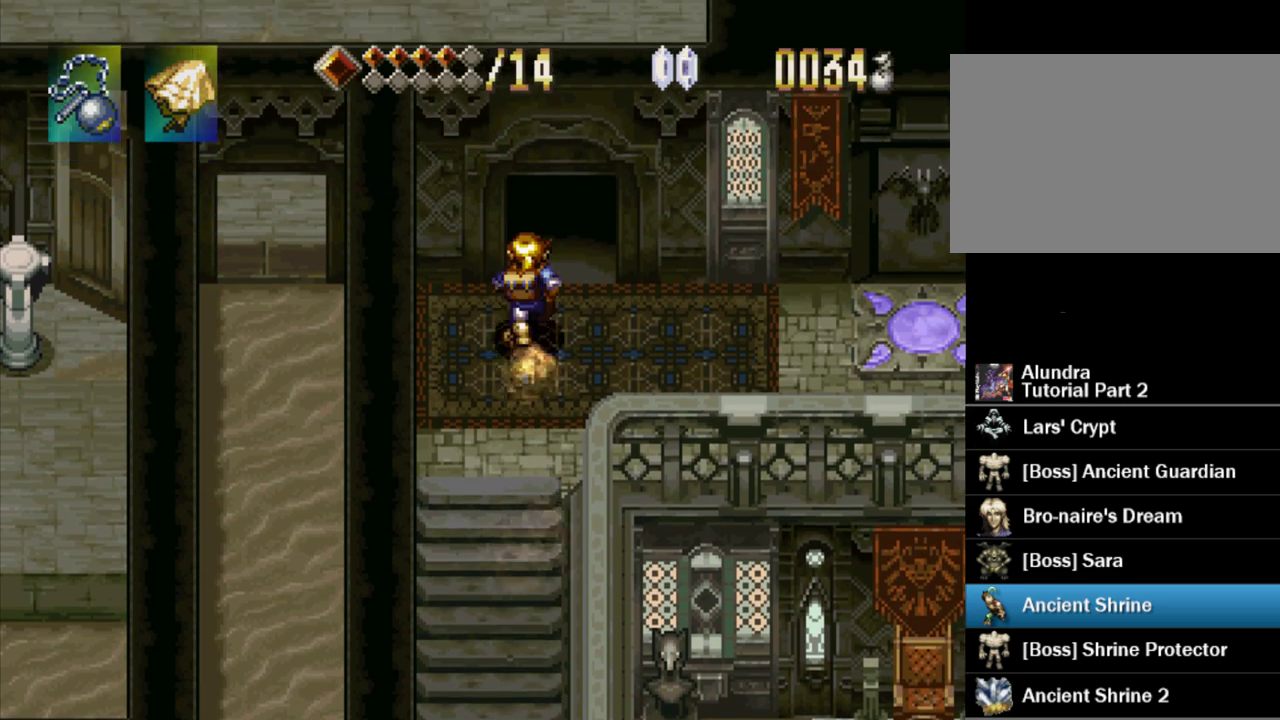
{"buttons": ["DPAD_UP"], "events": [[67, "DPAD_RIGHT", "down"], [250, "DPAD_RIGHT", "up"]]}
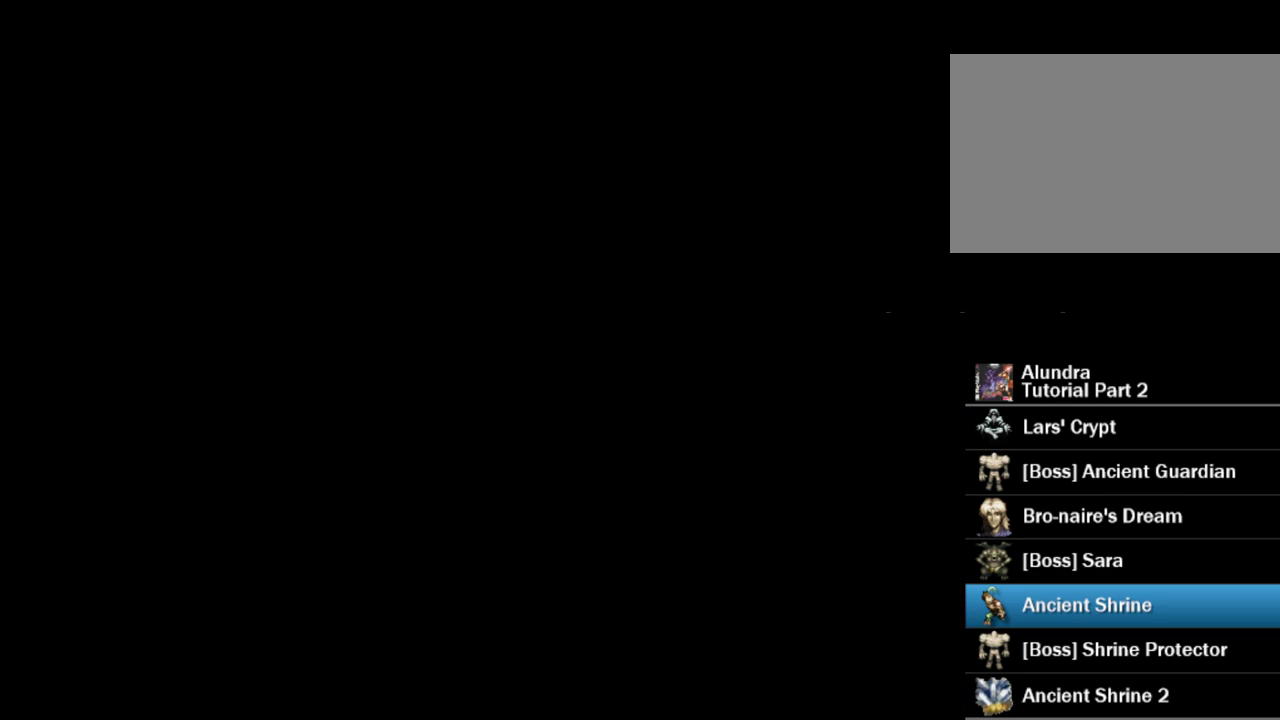
{"buttons": [], "events": [[33, "DPAD_UP", "up"]]}
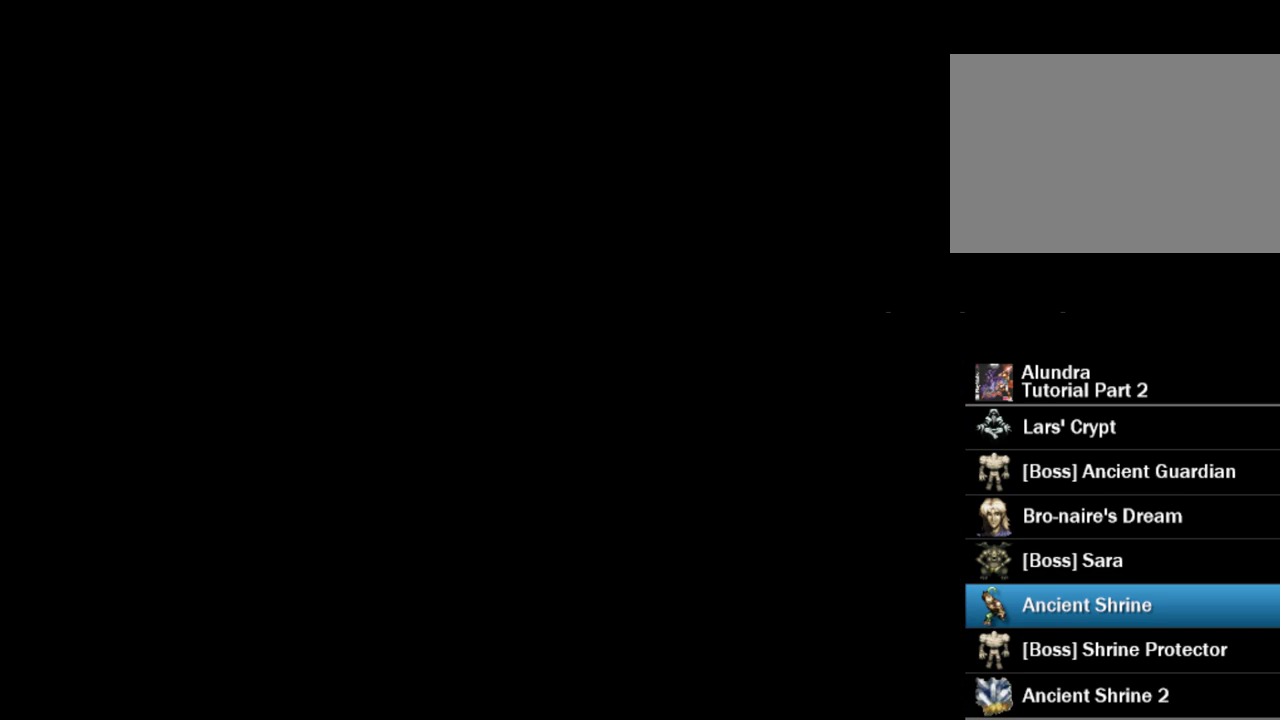
{"buttons": [], "events": []}
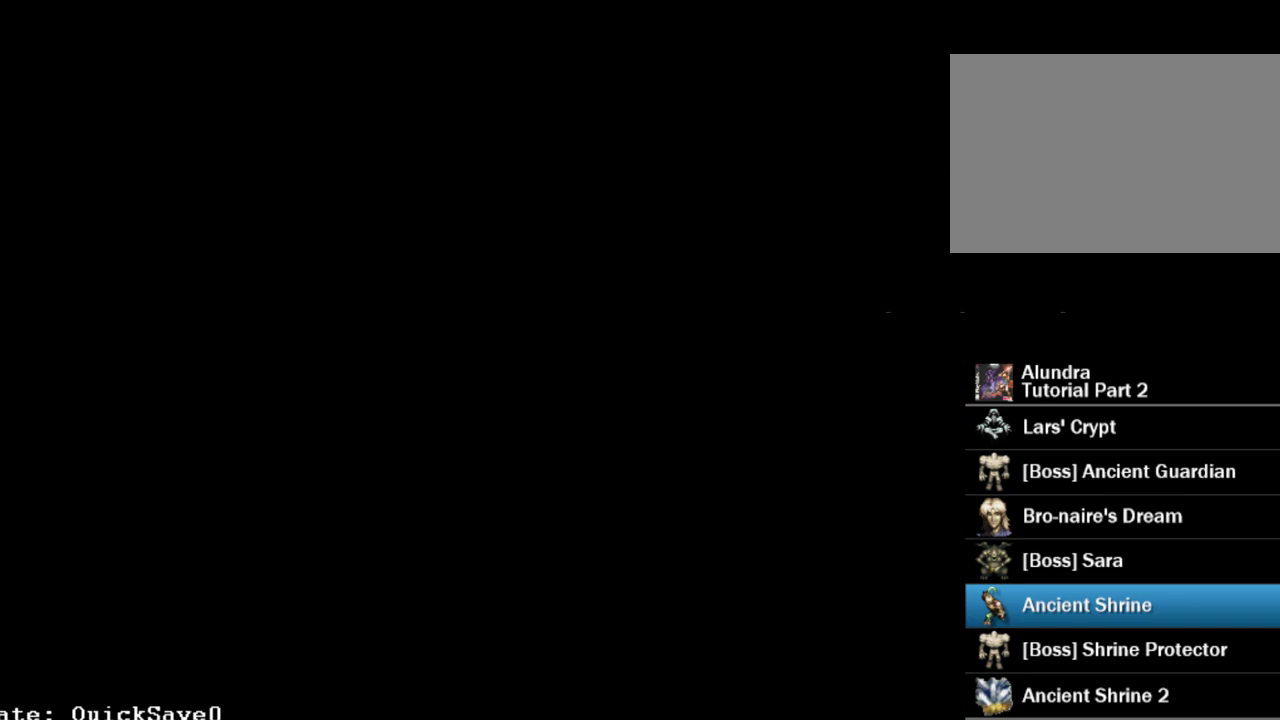
{"buttons": [], "events": []}
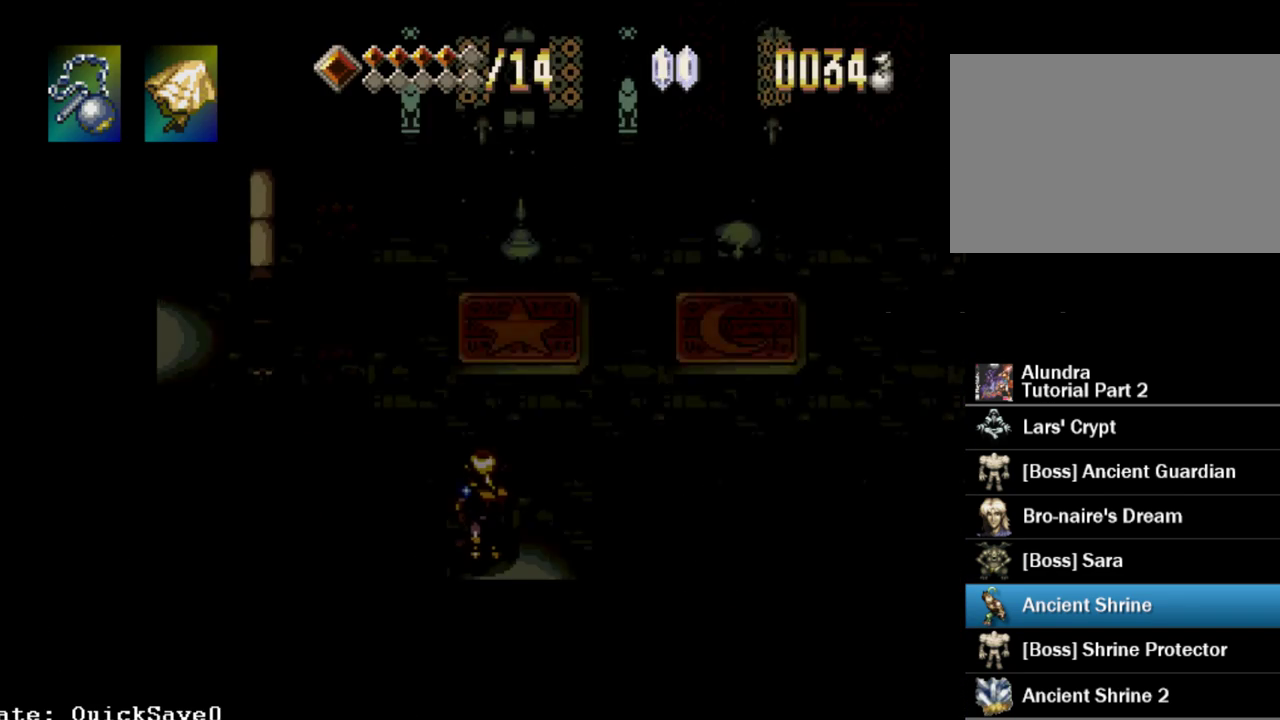
{"buttons": ["DPAD_UP"], "events": [[333, "DPAD_UP", "down"]]}
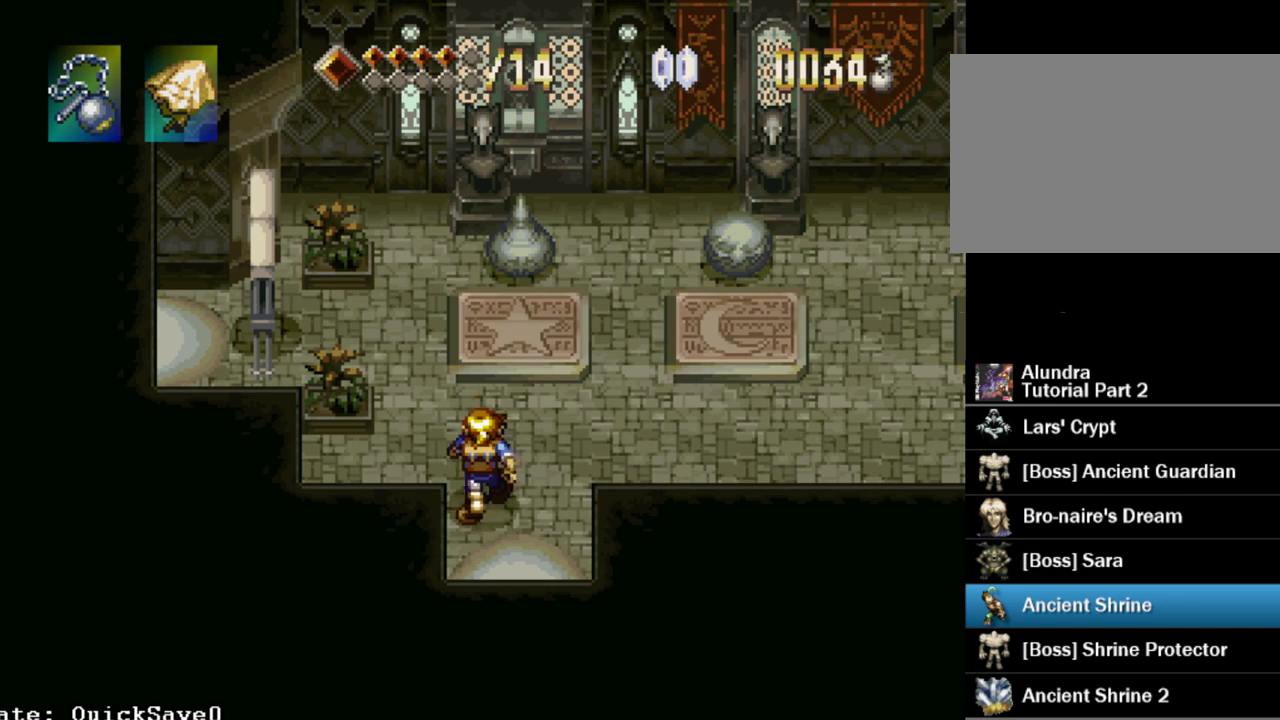
{"buttons": ["DPAD_UP"], "events": [[283, "DPAD_RIGHT", "down"], [417, "DPAD_RIGHT", "up"]]}
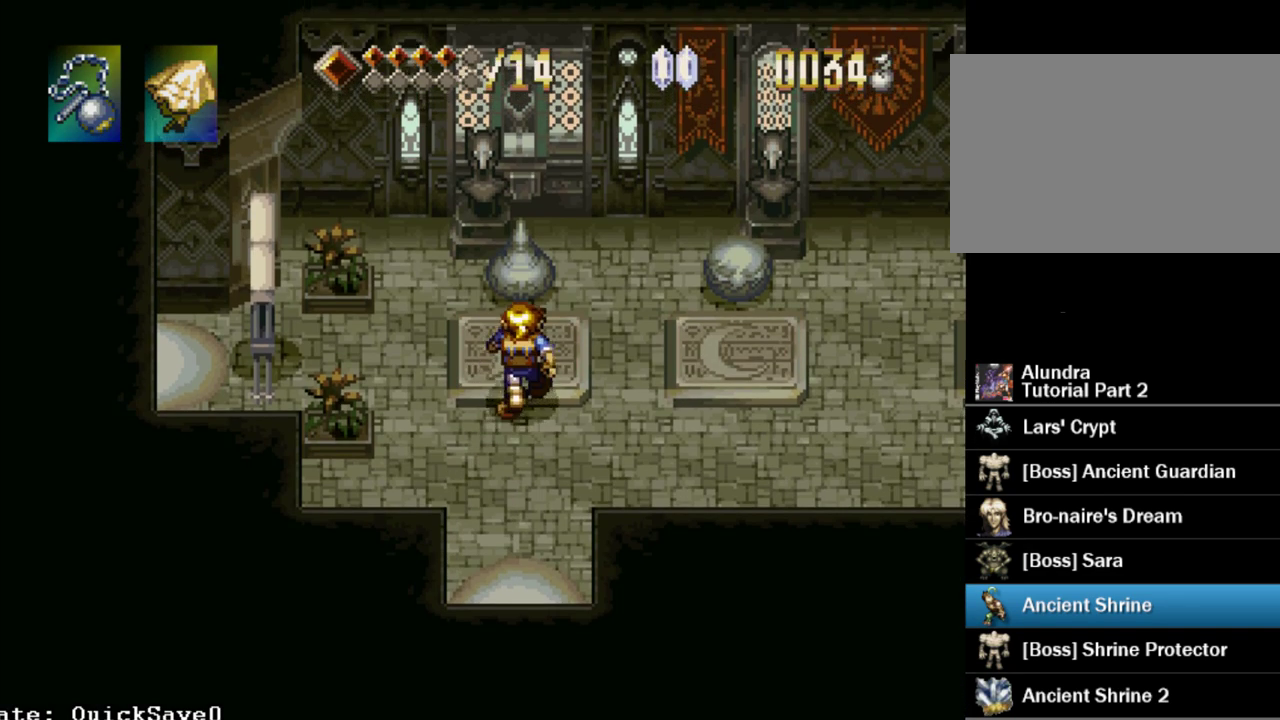
{"buttons": ["CROSS", "SQUARE"], "events": [[383, "CROSS", "down"], [400, "SQUARE", "down"], [433, "DPAD_UP", "up"]]}
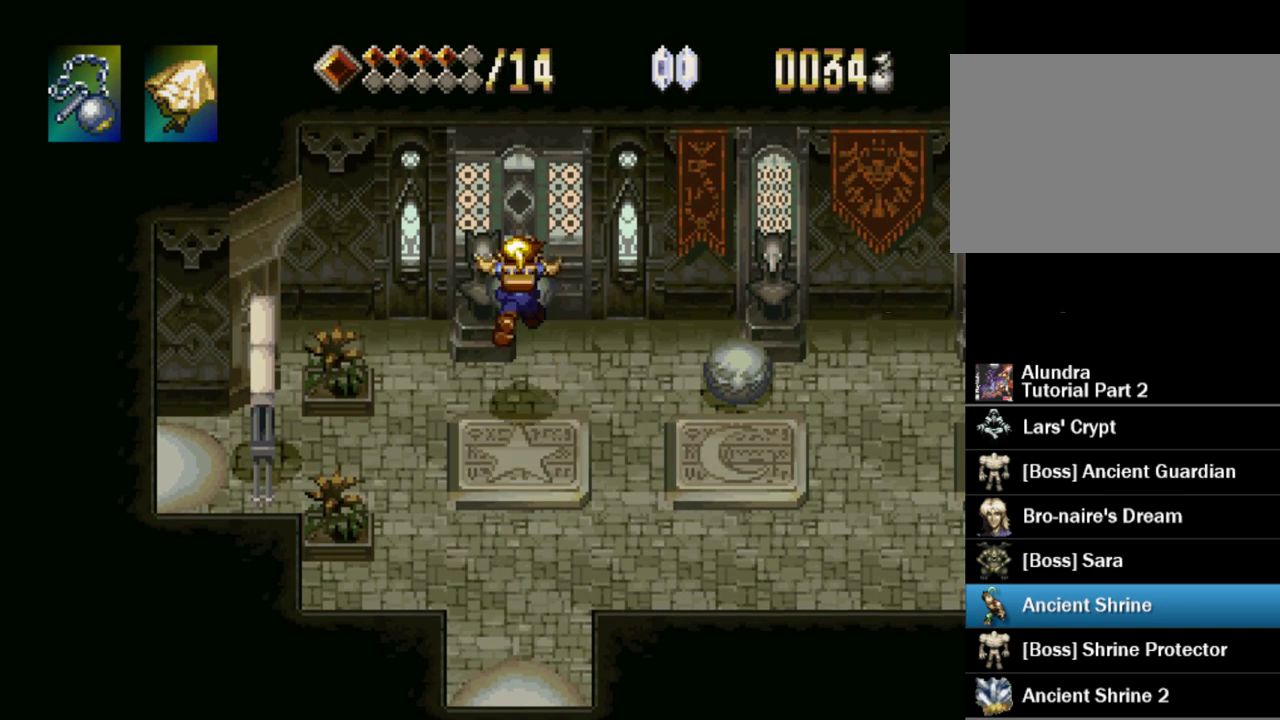
{"buttons": ["DPAD_DOWN", "DPAD_RIGHT"], "events": [[33, "DPAD_DOWN", "down"], [33, "SQUARE", "up"], [67, "CROSS", "up"], [467, "DPAD_RIGHT", "down"]]}
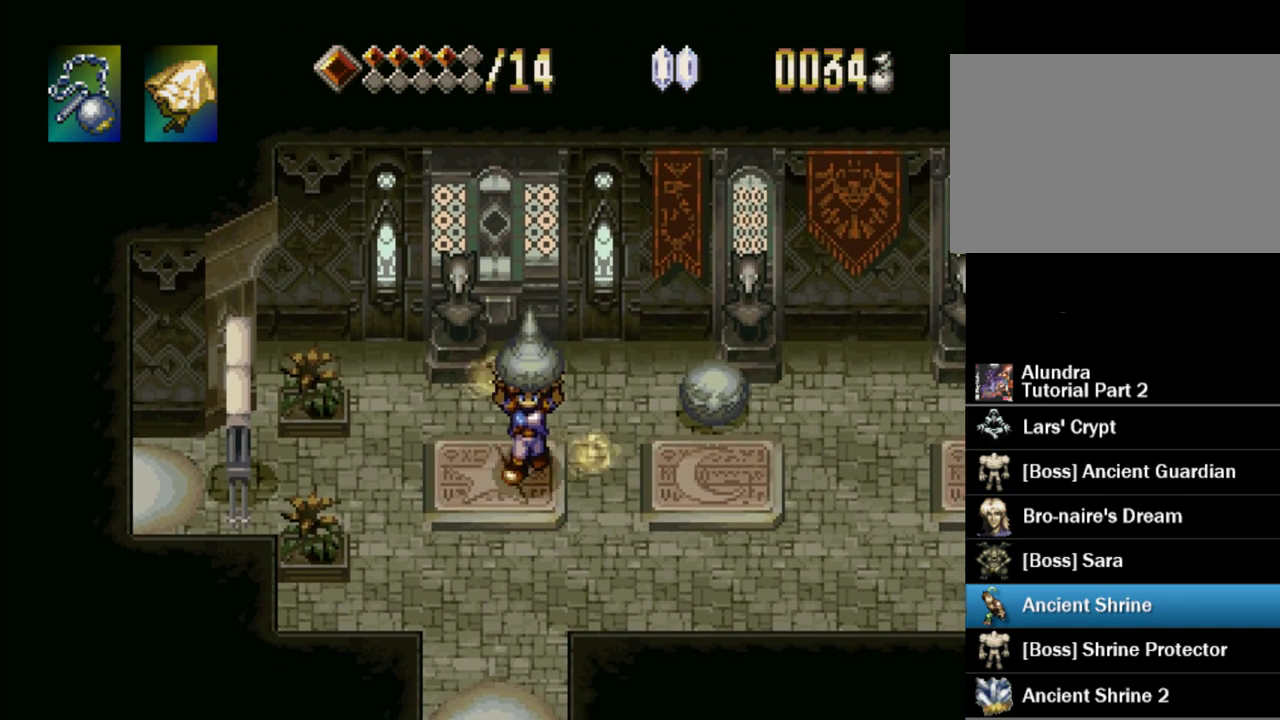
{"buttons": ["DPAD_LEFT"], "events": [[17, "DPAD_DOWN", "up"], [100, "CROSS", "down"], [167, "SQUARE", "down"], [300, "CROSS", "up"], [333, "DPAD_RIGHT", "up"], [367, "SQUARE", "up"], [483, "DPAD_LEFT", "down"]]}
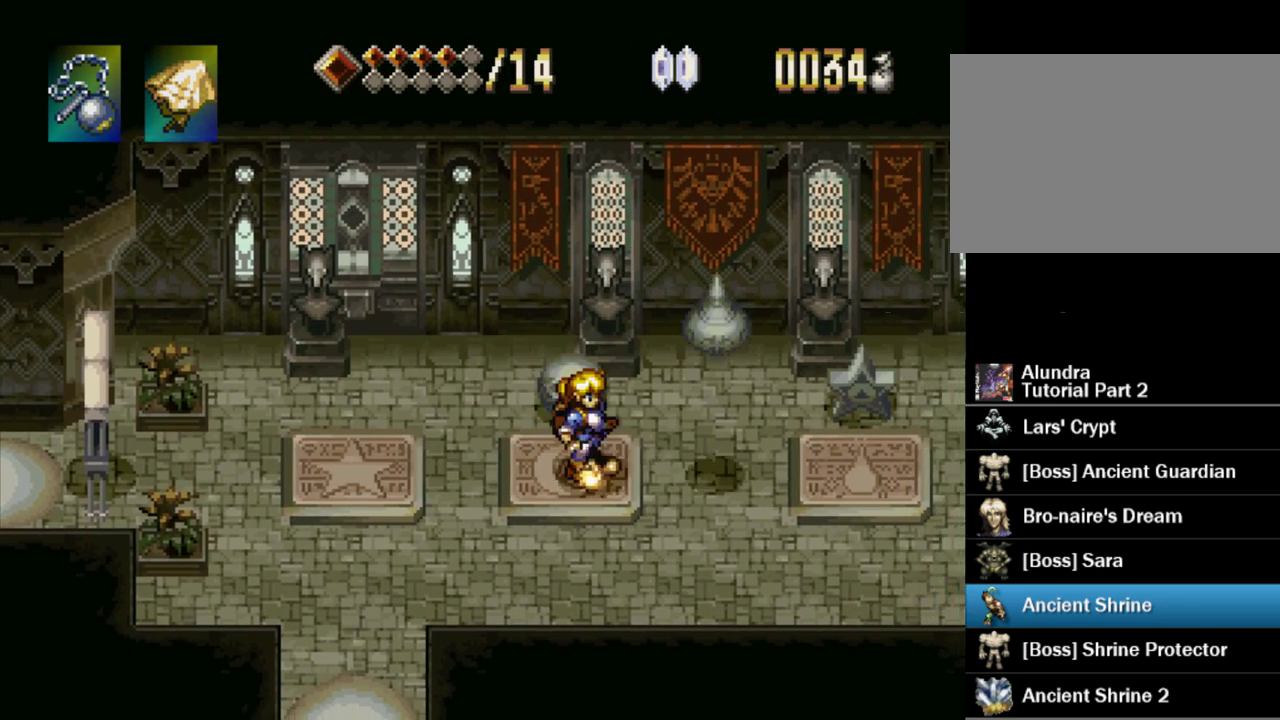
{"buttons": ["CROSS", "SQUARE", "DPAD_UP", "DPAD_RIGHT"], "events": [[133, "DPAD_UP", "down"], [150, "DPAD_LEFT", "up"], [483, "CROSS", "down"], [483, "DPAD_RIGHT", "down"], [500, "SQUARE", "down"]]}
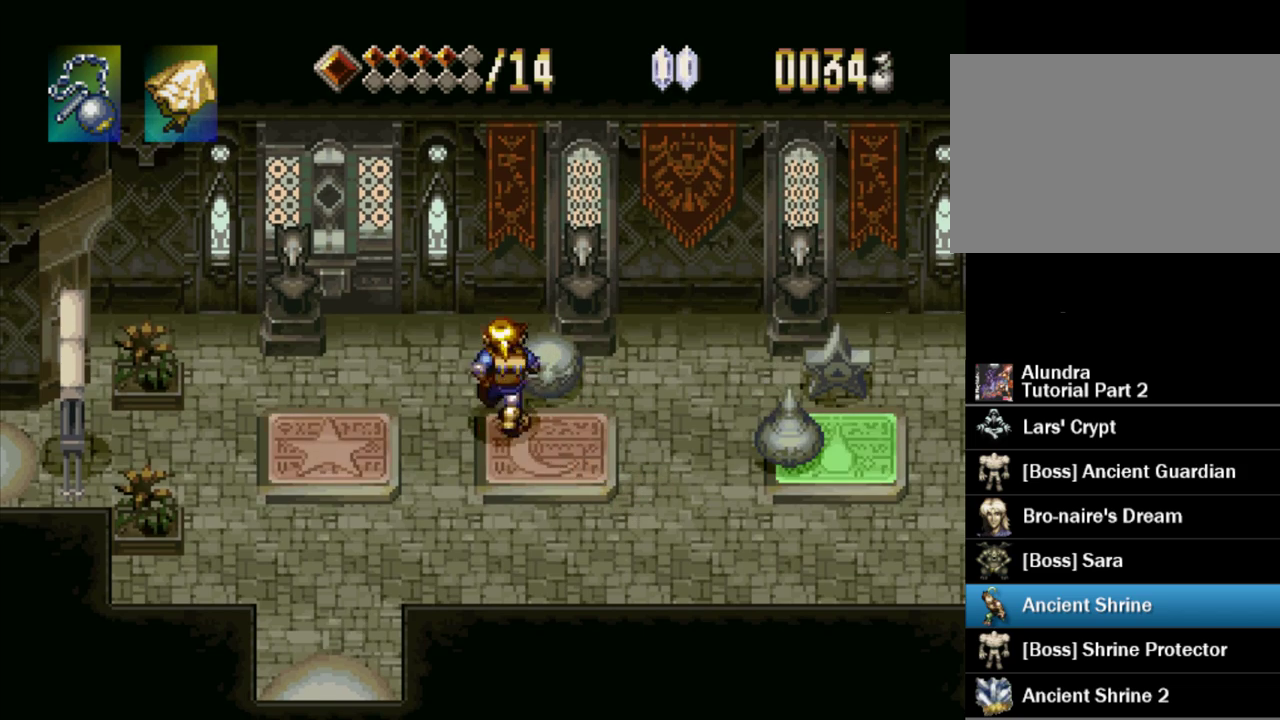
{"buttons": ["DPAD_DOWN"], "events": [[33, "DPAD_RIGHT", "up"], [50, "DPAD_UP", "up"], [133, "CROSS", "up"], [150, "SQUARE", "up"], [167, "DPAD_DOWN", "down"]]}
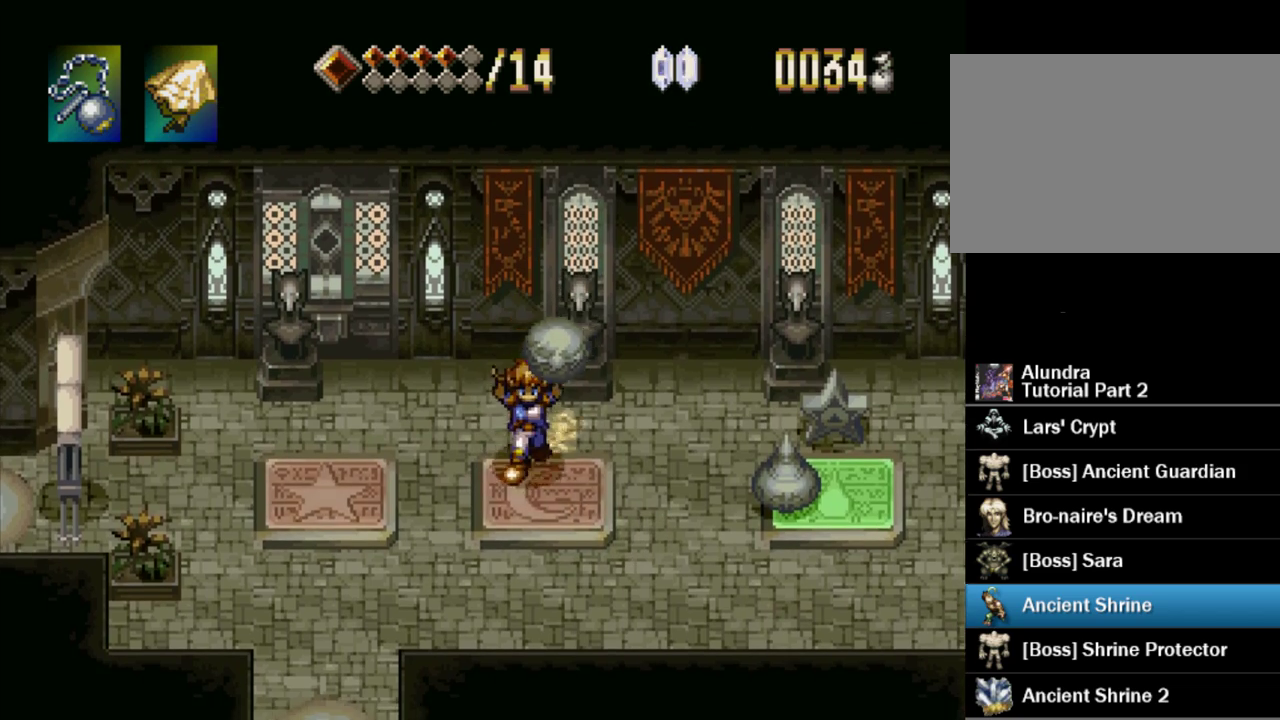
{"buttons": ["DPAD_RIGHT"], "events": [[33, "DPAD_DOWN", "up"], [33, "DPAD_RIGHT", "down"], [267, "CROSS", "down"], [333, "SQUARE", "down"], [400, "CROSS", "up"], [450, "SQUARE", "up"]]}
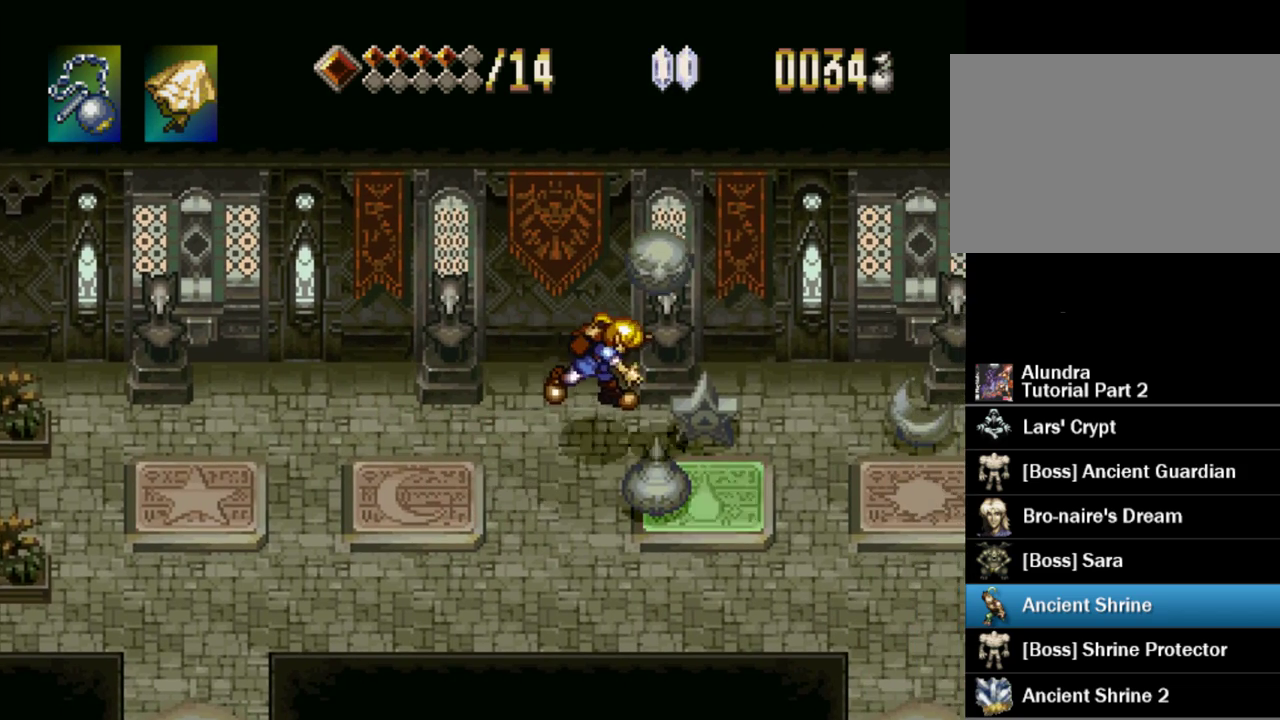
{"buttons": ["DPAD_UP", "DPAD_RIGHT"], "events": [[417, "DPAD_UP", "down"]]}
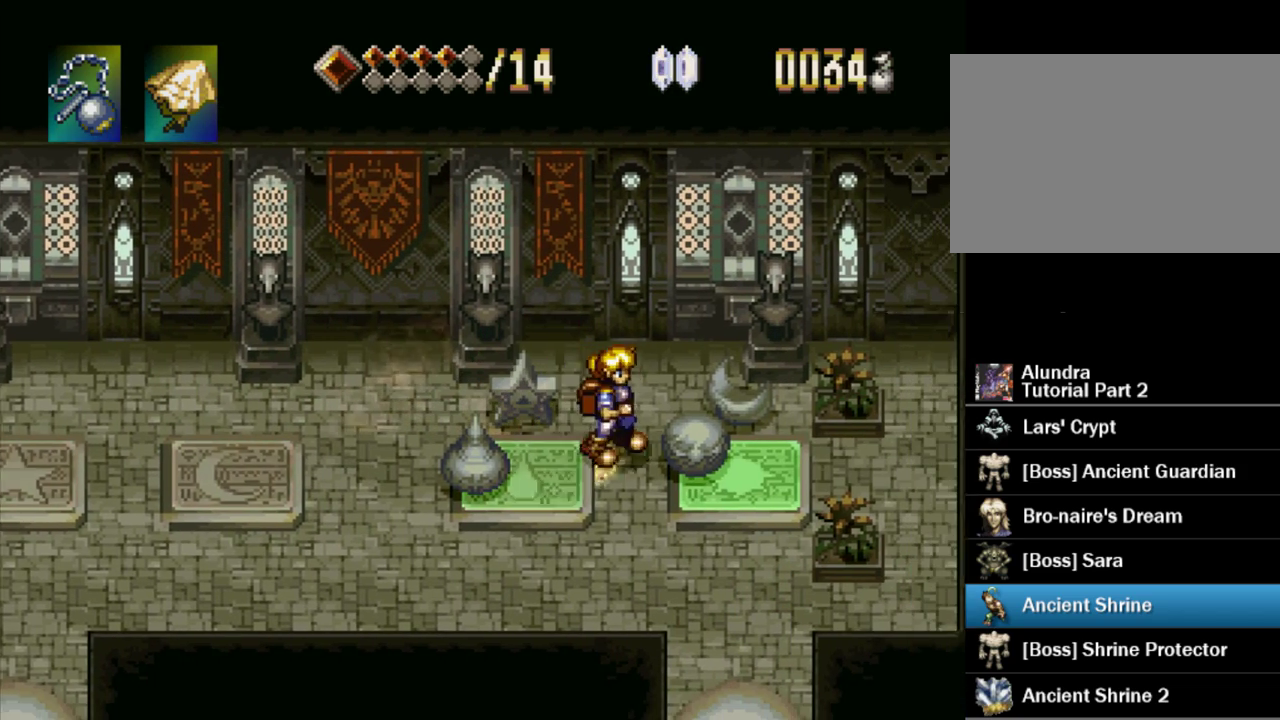
{"buttons": ["CROSS", "SQUARE", "DPAD_RIGHT"], "events": [[167, "DPAD_UP", "up"], [317, "CROSS", "down"], [350, "SQUARE", "down"]]}
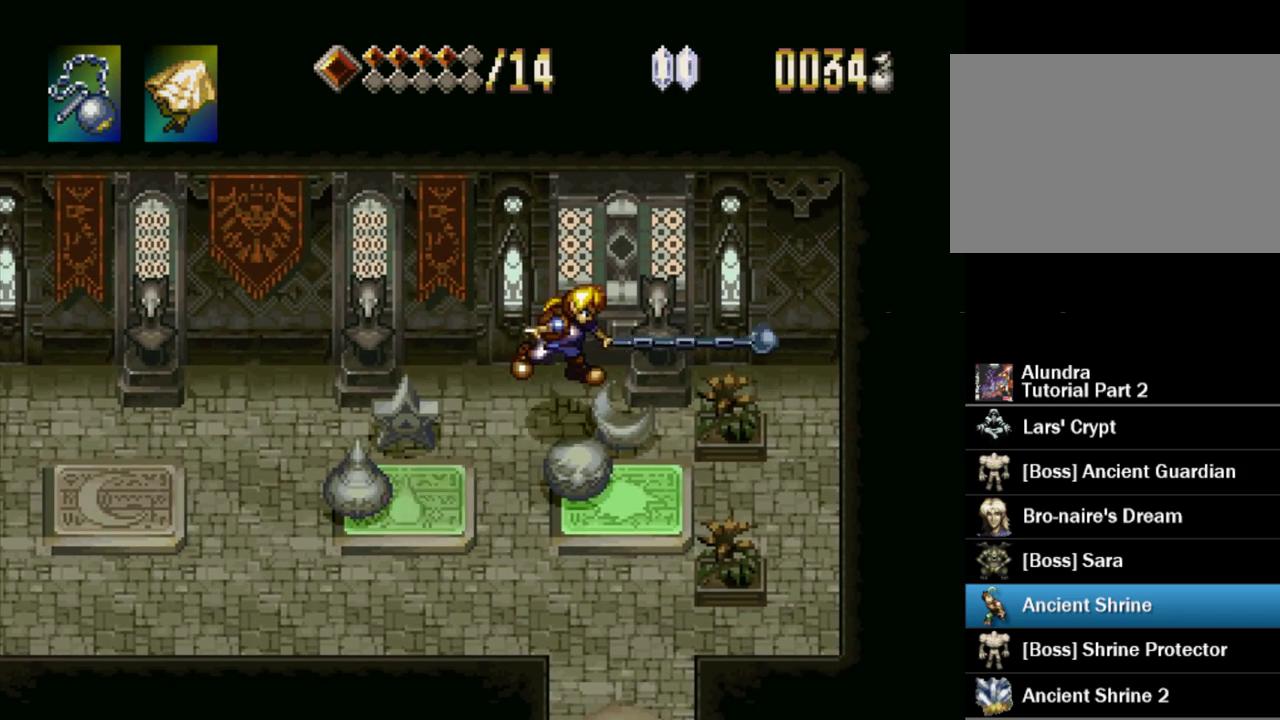
{"buttons": ["DPAD_RIGHT"], "events": [[17, "DPAD_UP", "down"], [33, "DPAD_RIGHT", "up"], [67, "CROSS", "up"], [67, "SQUARE", "up"], [250, "DPAD_UP", "up"], [417, "DPAD_UP", "down"], [450, "DPAD_RIGHT", "down"], [500, "DPAD_UP", "up"]]}
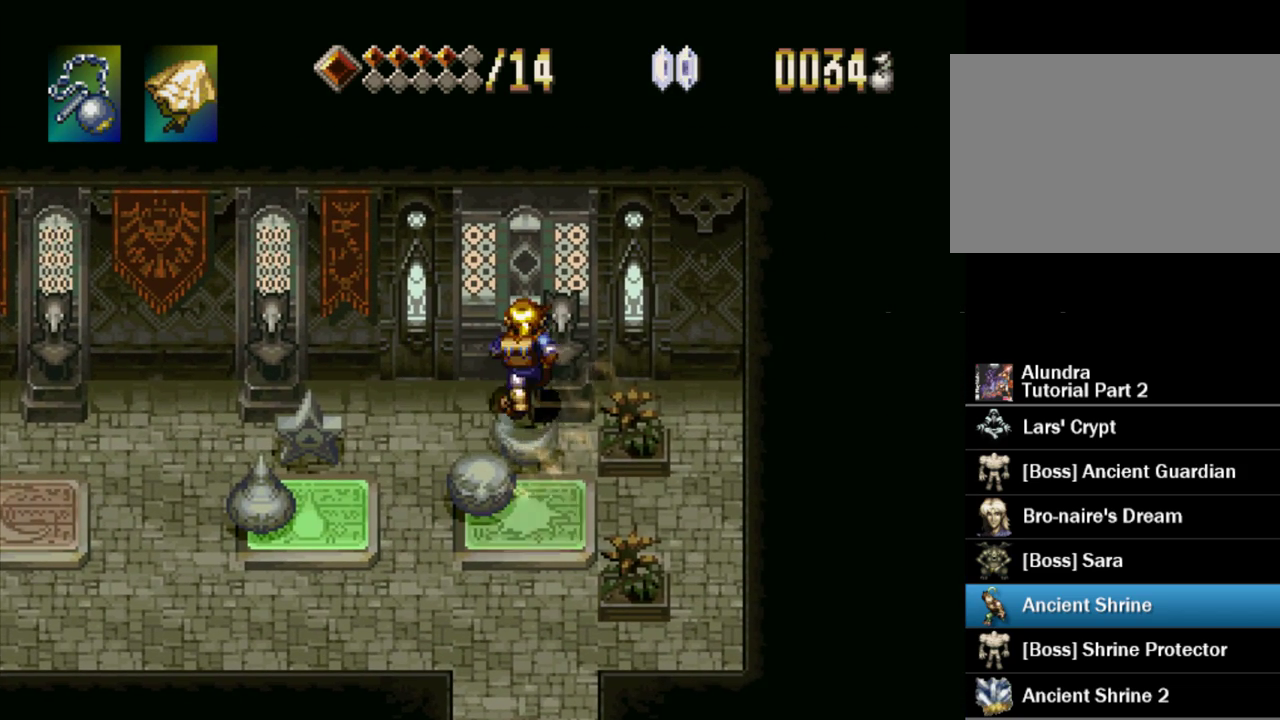
{"buttons": ["CROSS", "DPAD_LEFT"], "events": [[217, "DPAD_RIGHT", "up"], [300, "DPAD_LEFT", "down"], [500, "CROSS", "down"]]}
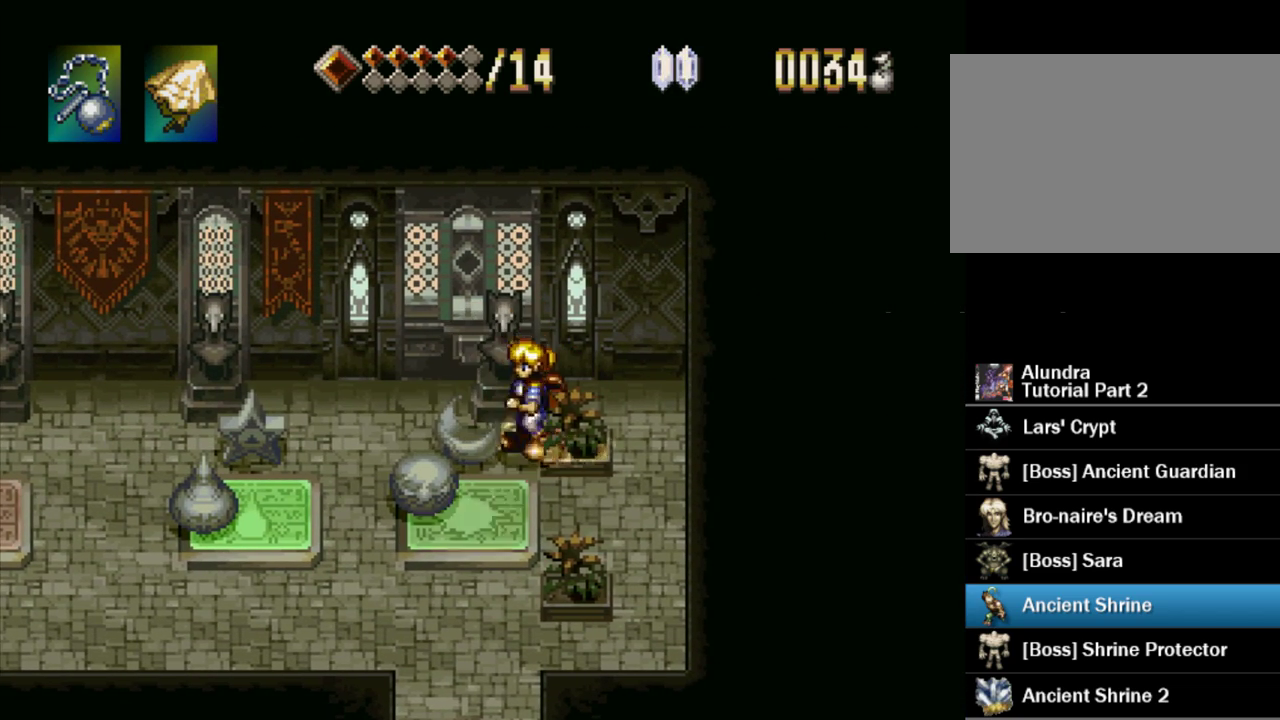
{"buttons": ["DPAD_DOWN"], "events": [[33, "SQUARE", "down"], [183, "CROSS", "up"], [200, "SQUARE", "up"], [417, "DPAD_DOWN", "down"], [467, "DPAD_LEFT", "up"]]}